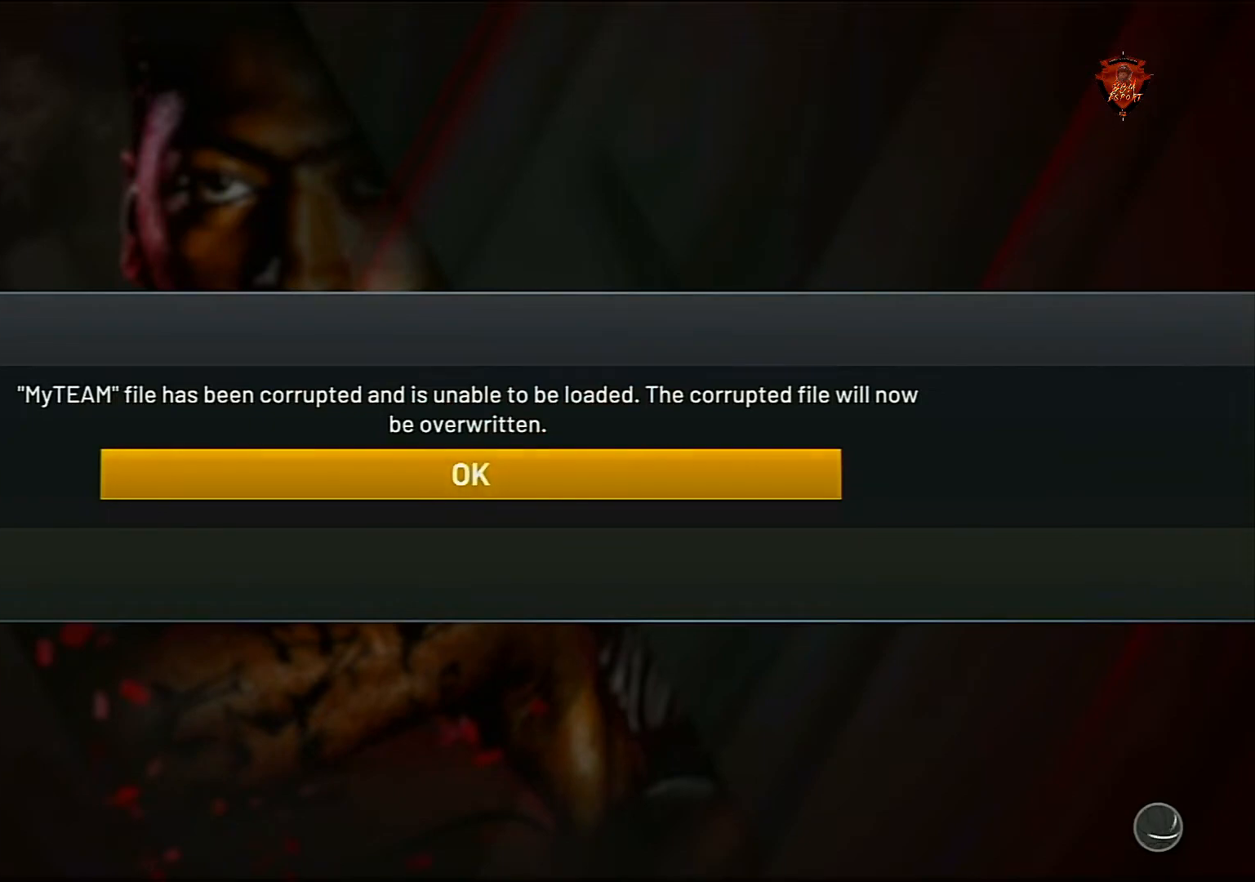
Gameplay with a controller (PlayStation layout); each line is a JSON object with the inputs held at the frame after it. "events" lists button and stick changes between this image and that frame as [ms after this image, input, new state], when the widget could be followed in between. Not read: HOME L3.
{"buttons": [], "left_stick": "center", "right_stick": "center", "events": [[33, "CIRCLE", "down"], [167, "CIRCLE", "up"]]}
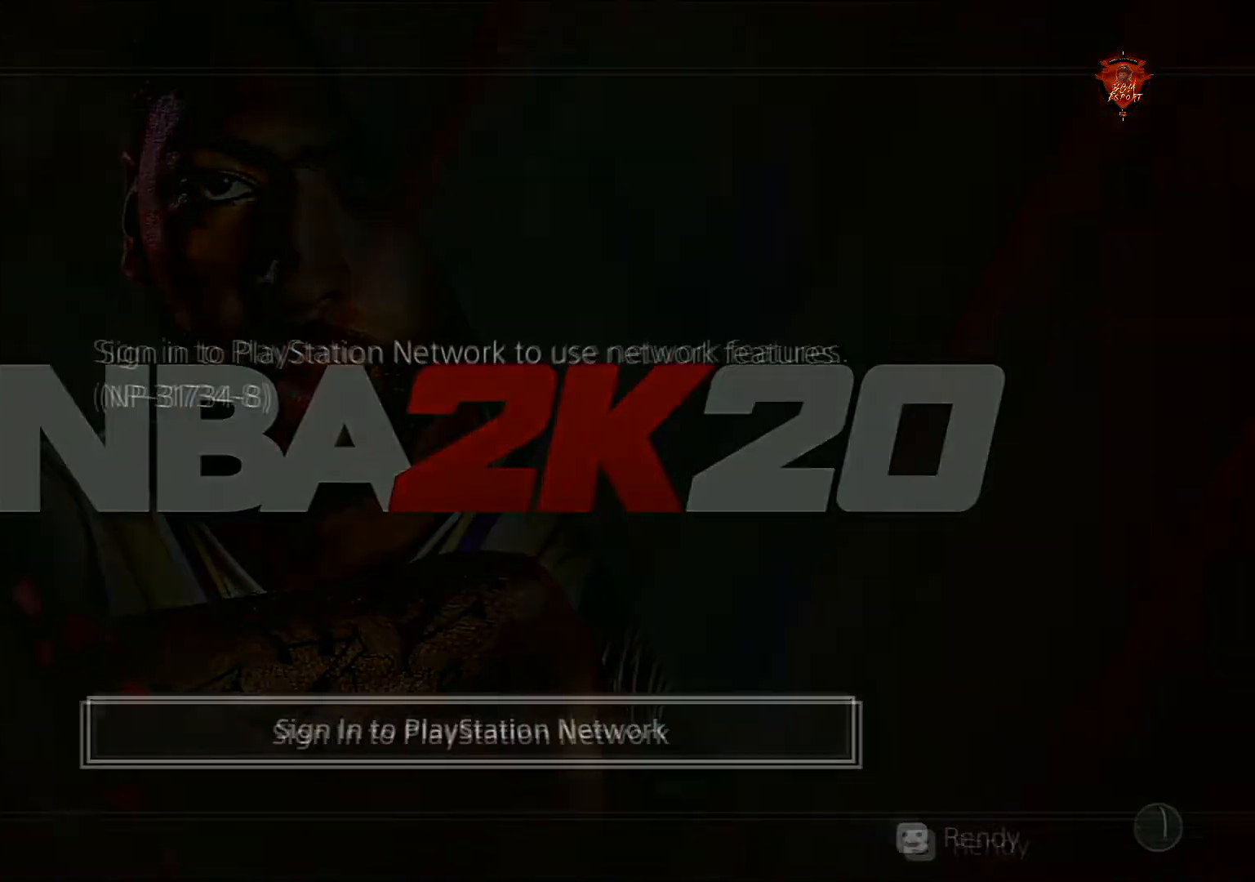
{"buttons": [], "left_stick": "center", "right_stick": "center", "events": []}
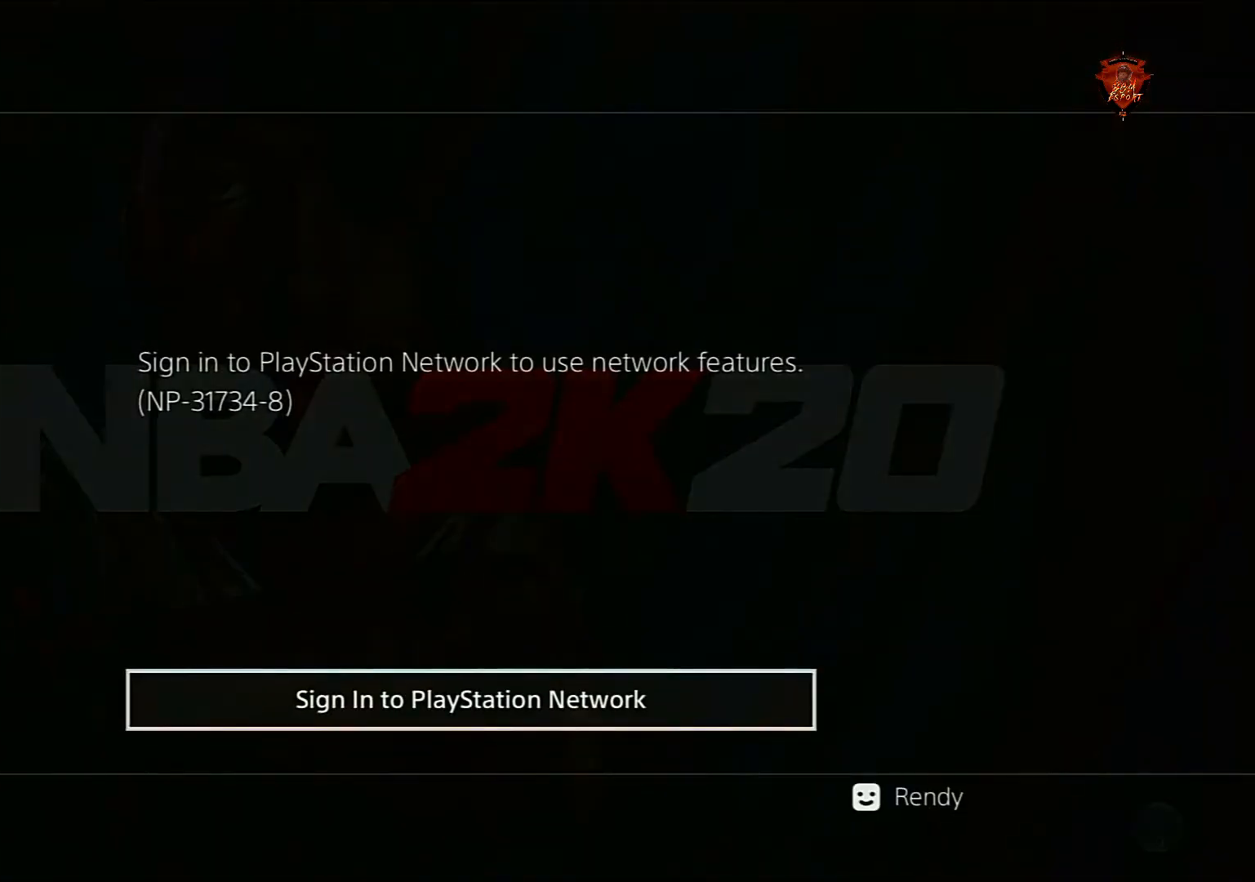
{"buttons": [], "left_stick": "center", "right_stick": "center", "events": []}
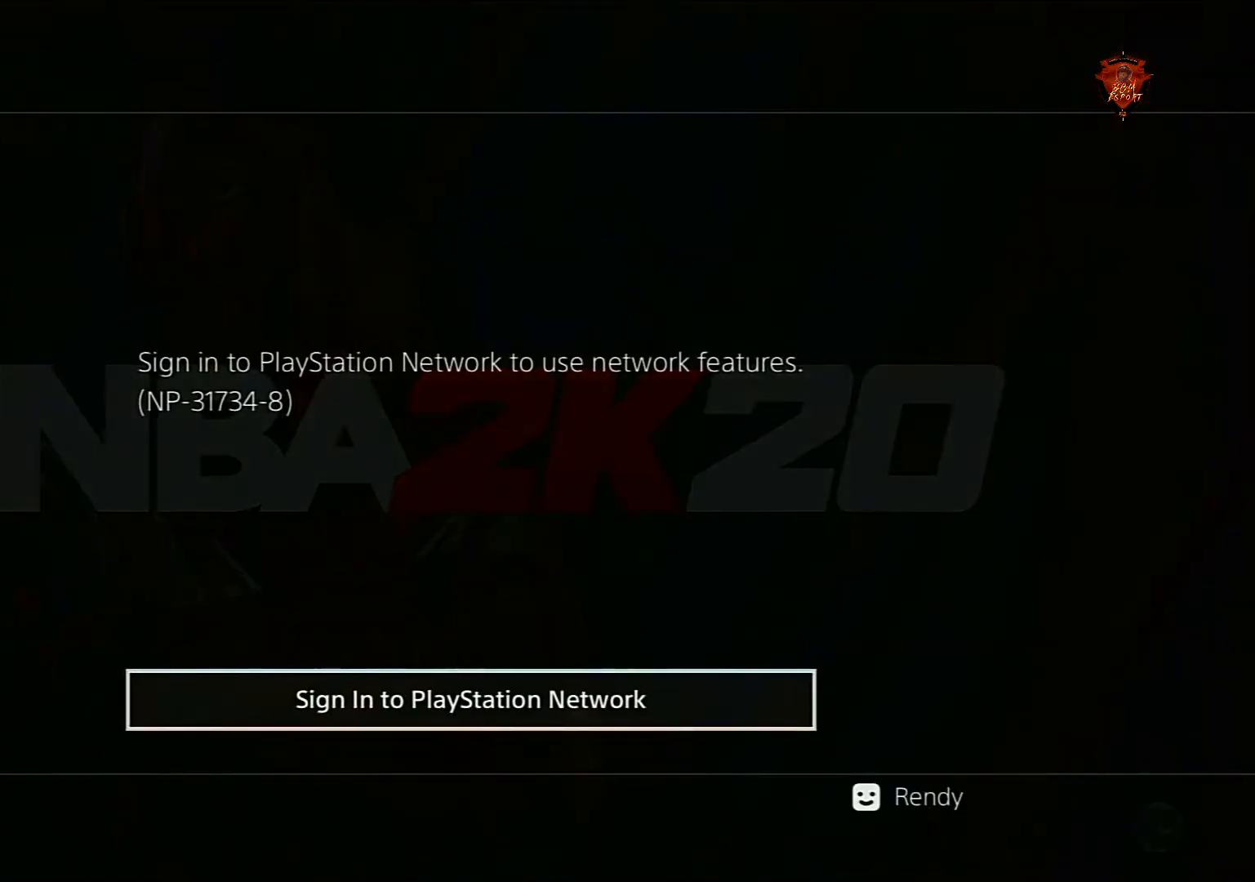
{"buttons": [], "left_stick": "center", "right_stick": "center", "events": [[67, "CROSS", "down"], [201, "CROSS", "up"]]}
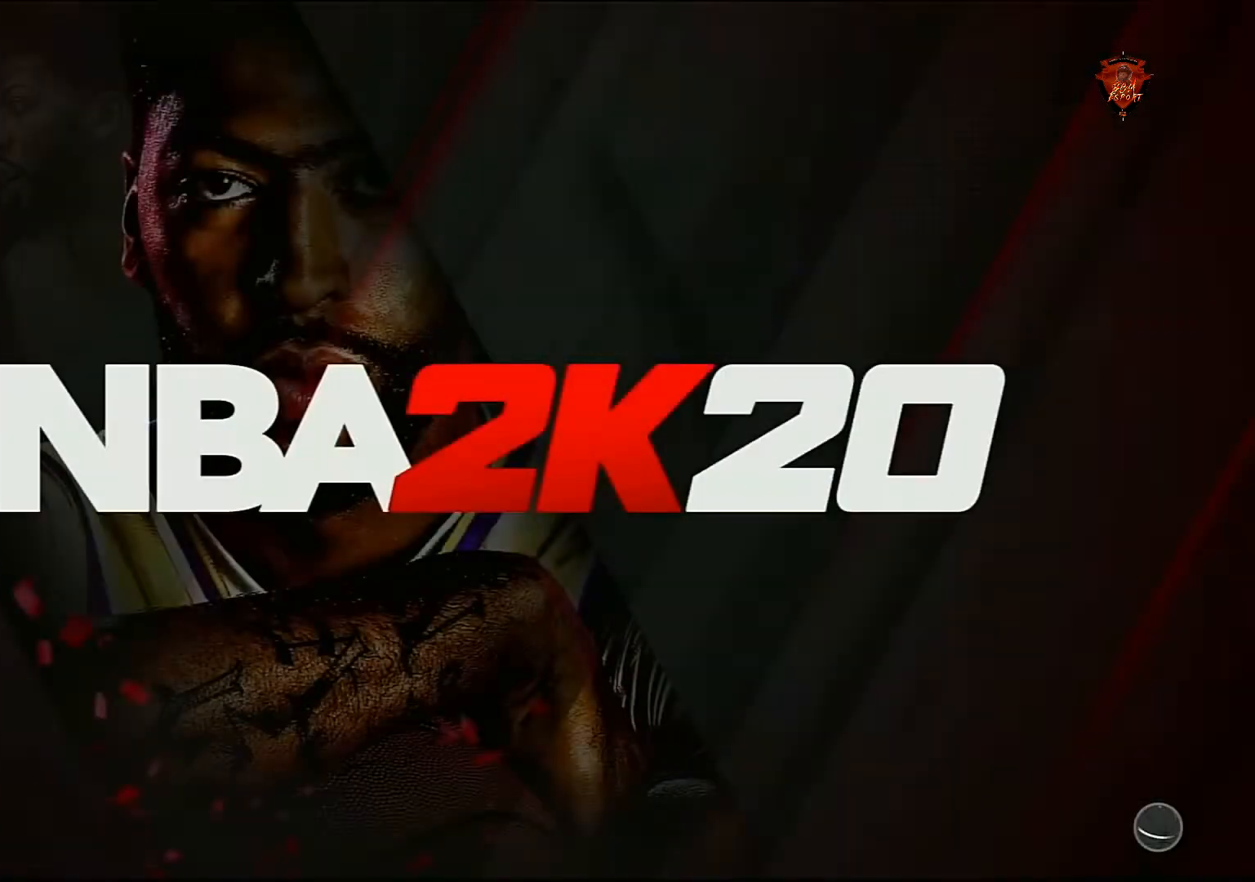
{"buttons": [], "left_stick": "center", "right_stick": "center", "events": []}
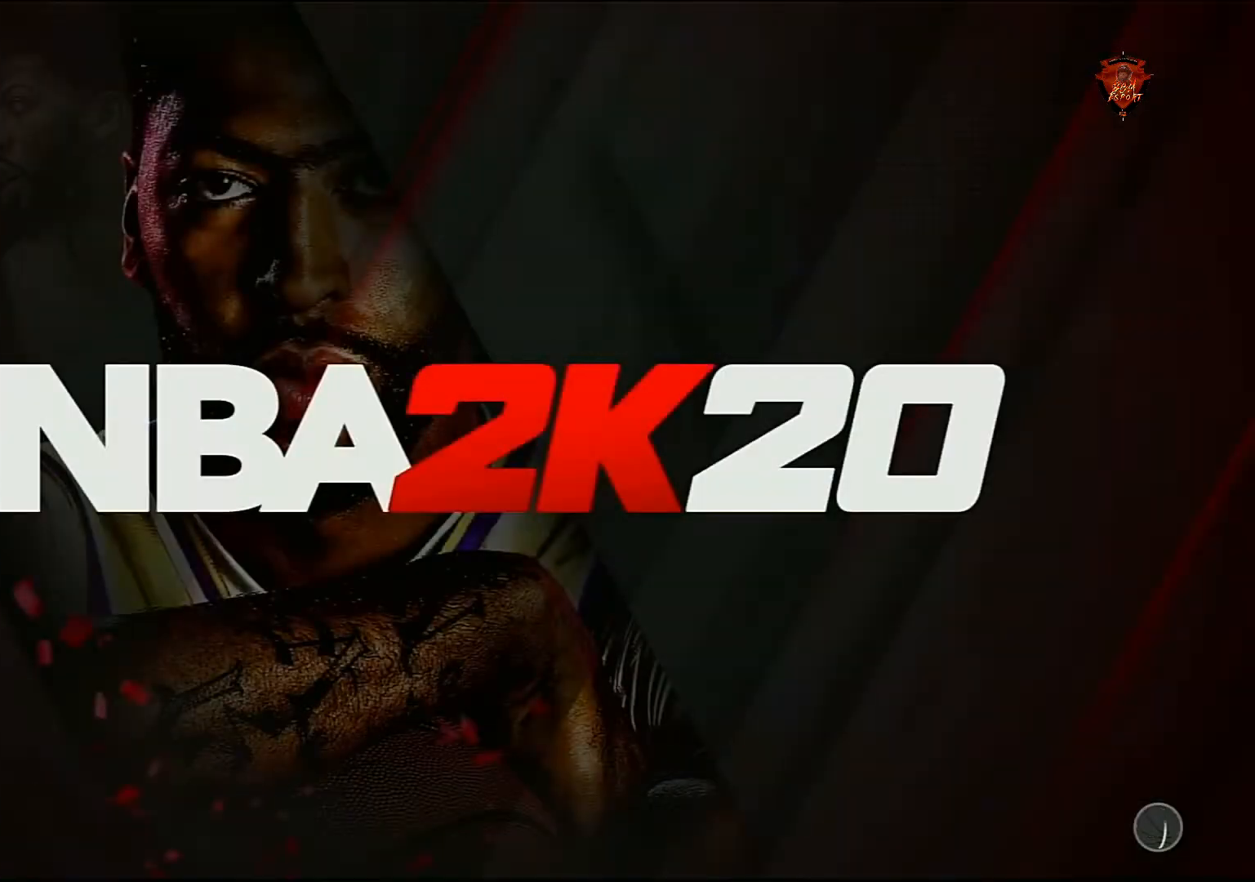
{"buttons": [], "left_stick": "center", "right_stick": "center", "events": []}
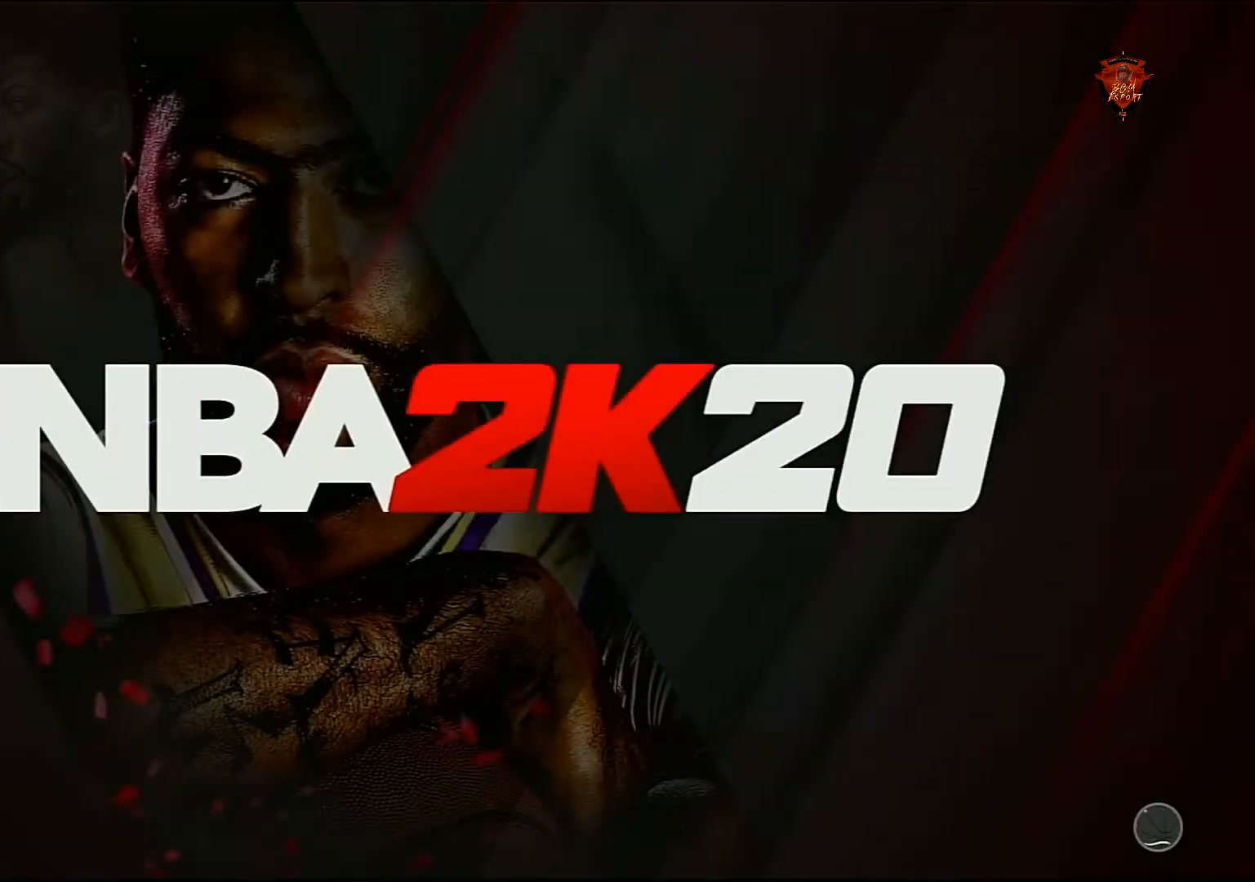
{"buttons": [], "left_stick": "center", "right_stick": "center", "events": []}
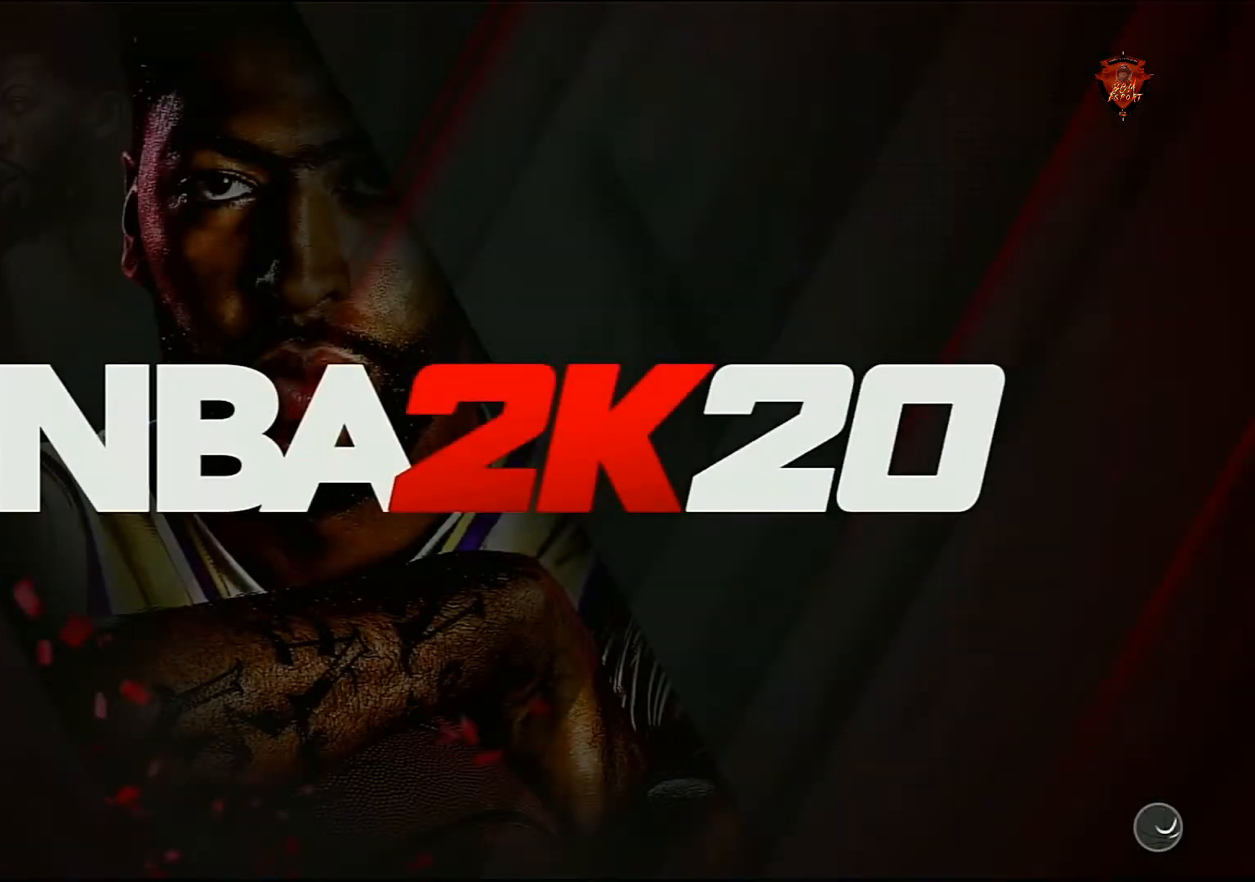
{"buttons": [], "left_stick": "center", "right_stick": "center", "events": []}
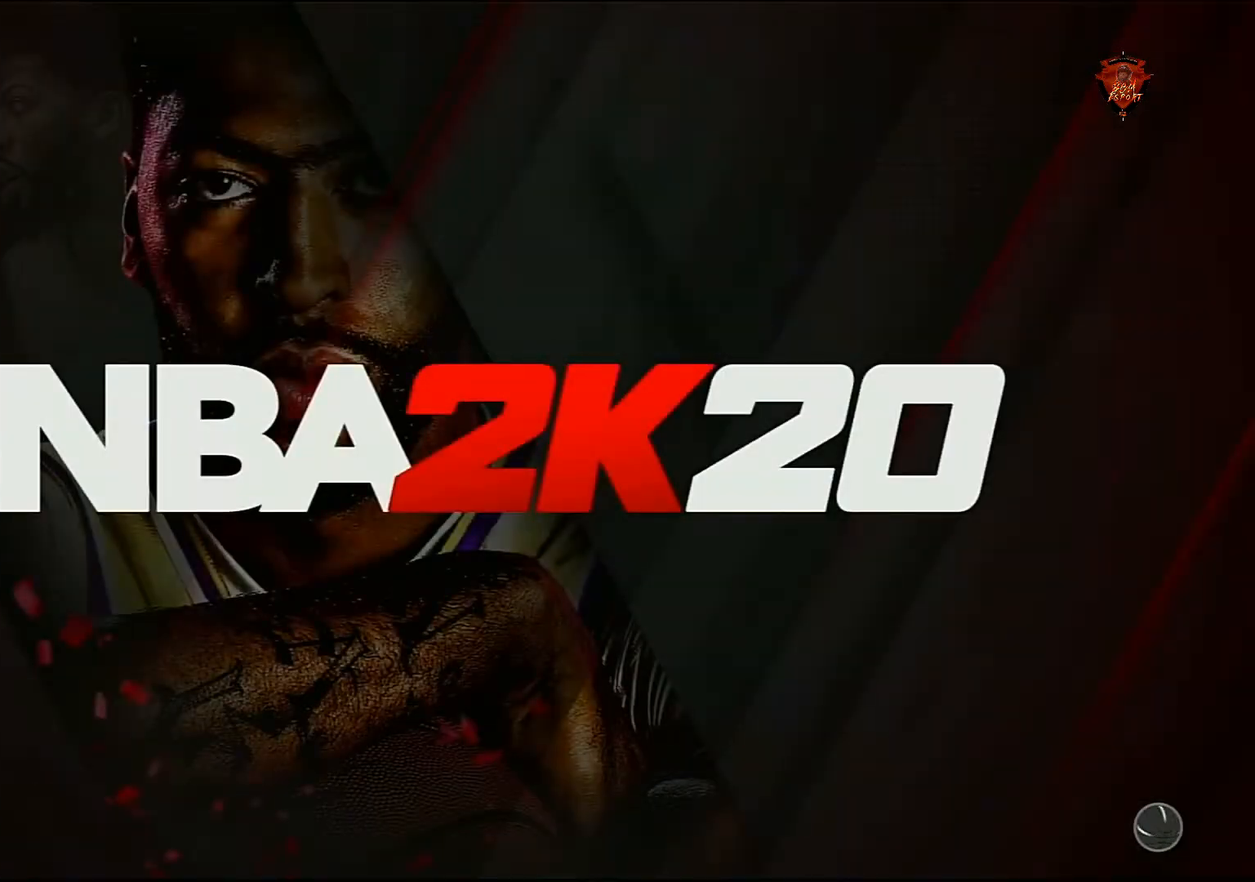
{"buttons": [], "left_stick": "center", "right_stick": "center", "events": []}
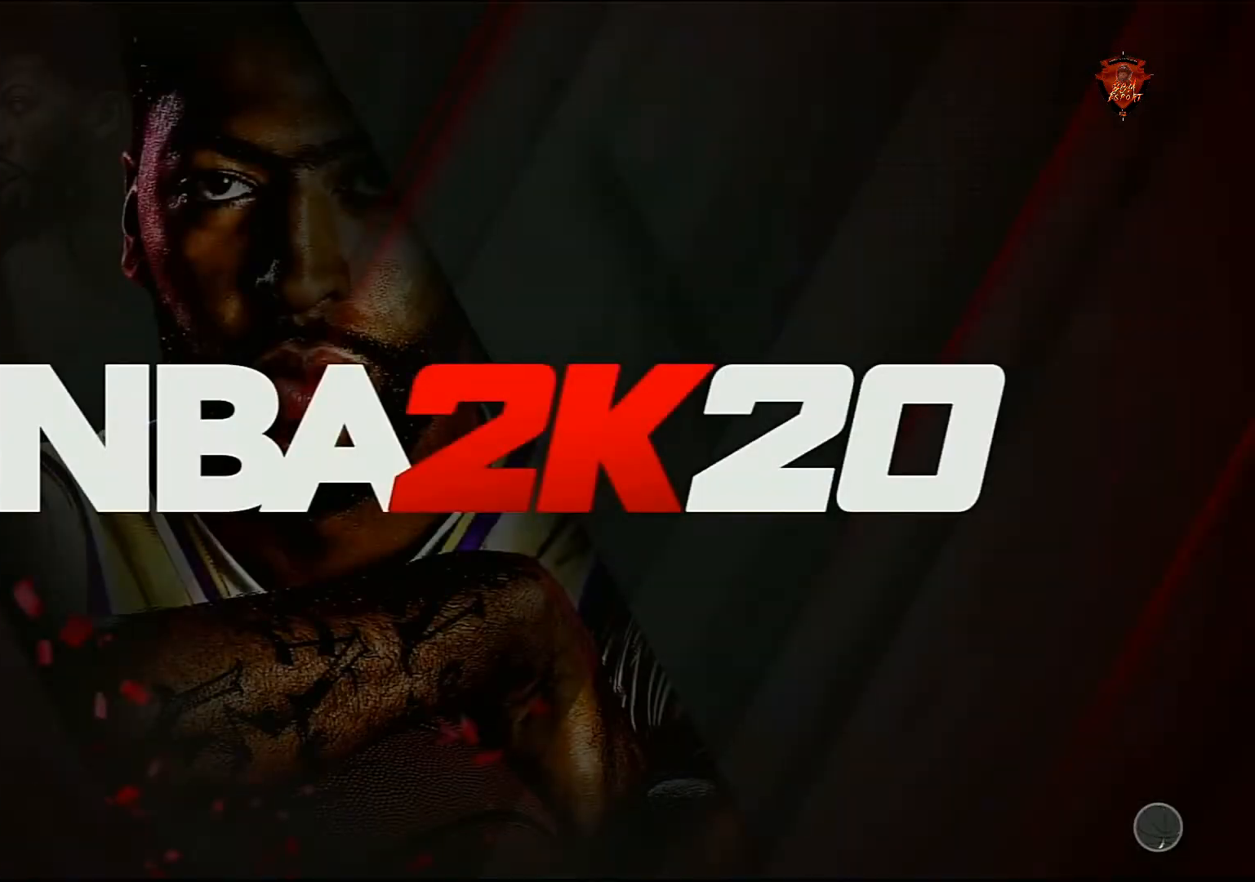
{"buttons": [], "left_stick": "center", "right_stick": "center", "events": []}
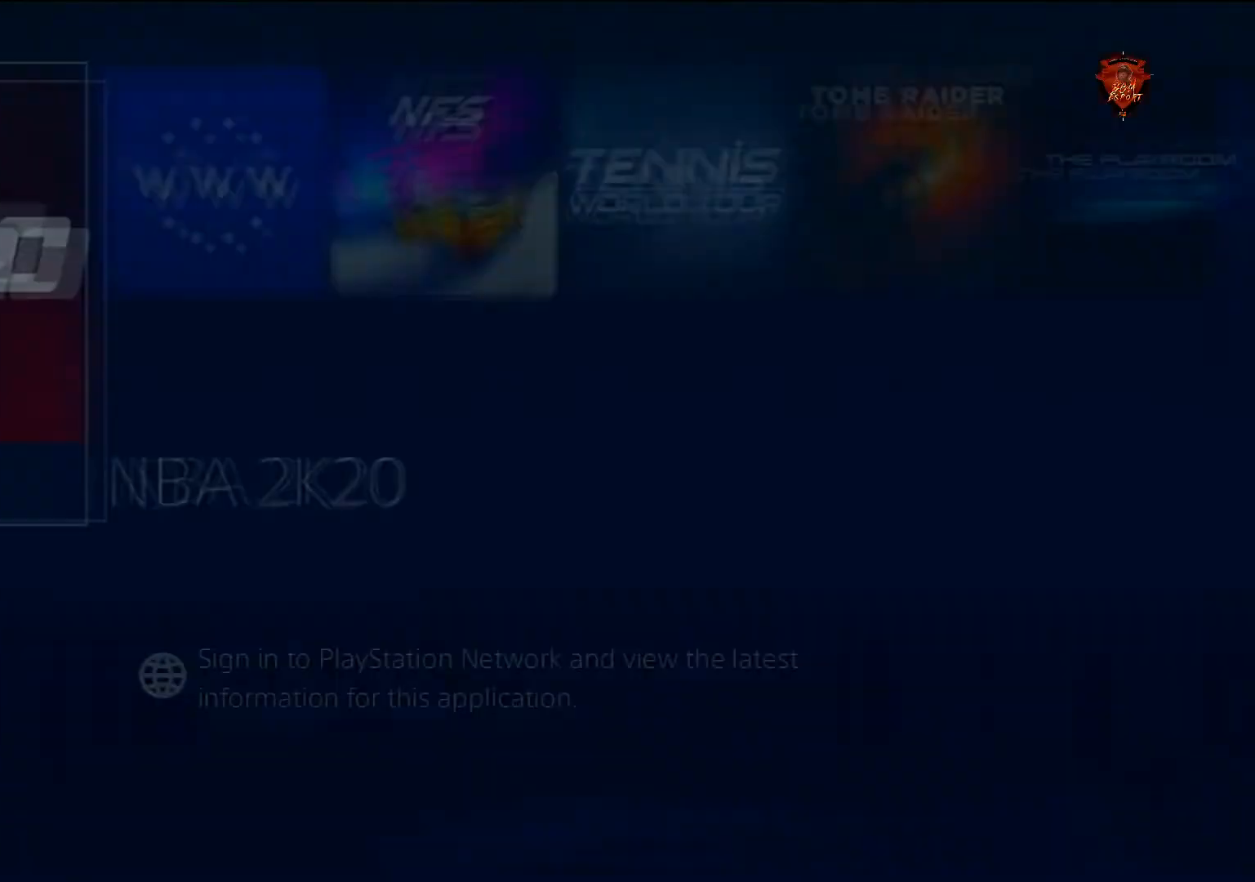
{"buttons": [], "left_stick": "center", "right_stick": "center", "events": []}
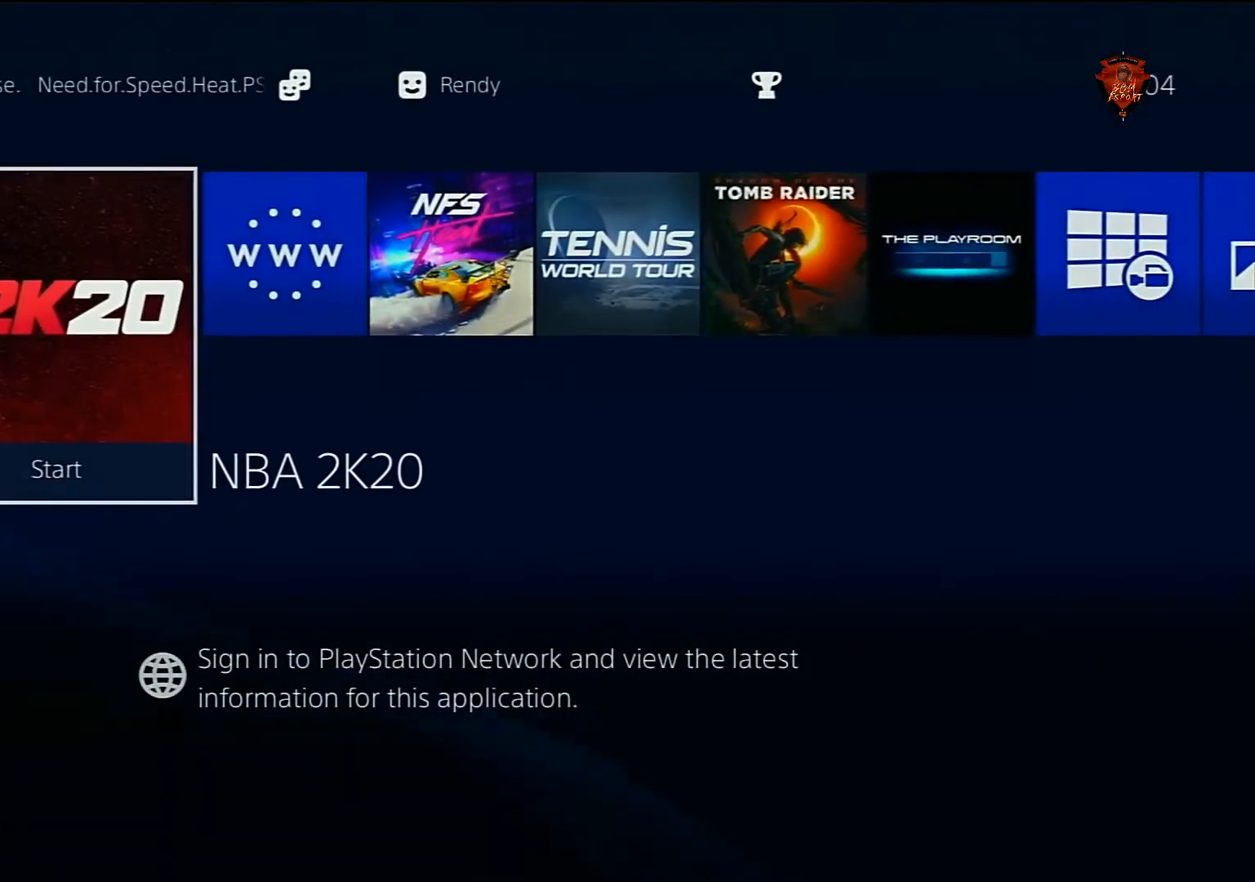
{"buttons": [], "left_stick": "center", "right_stick": "center", "events": [[134, "START", "down"], [301, "START", "up"]]}
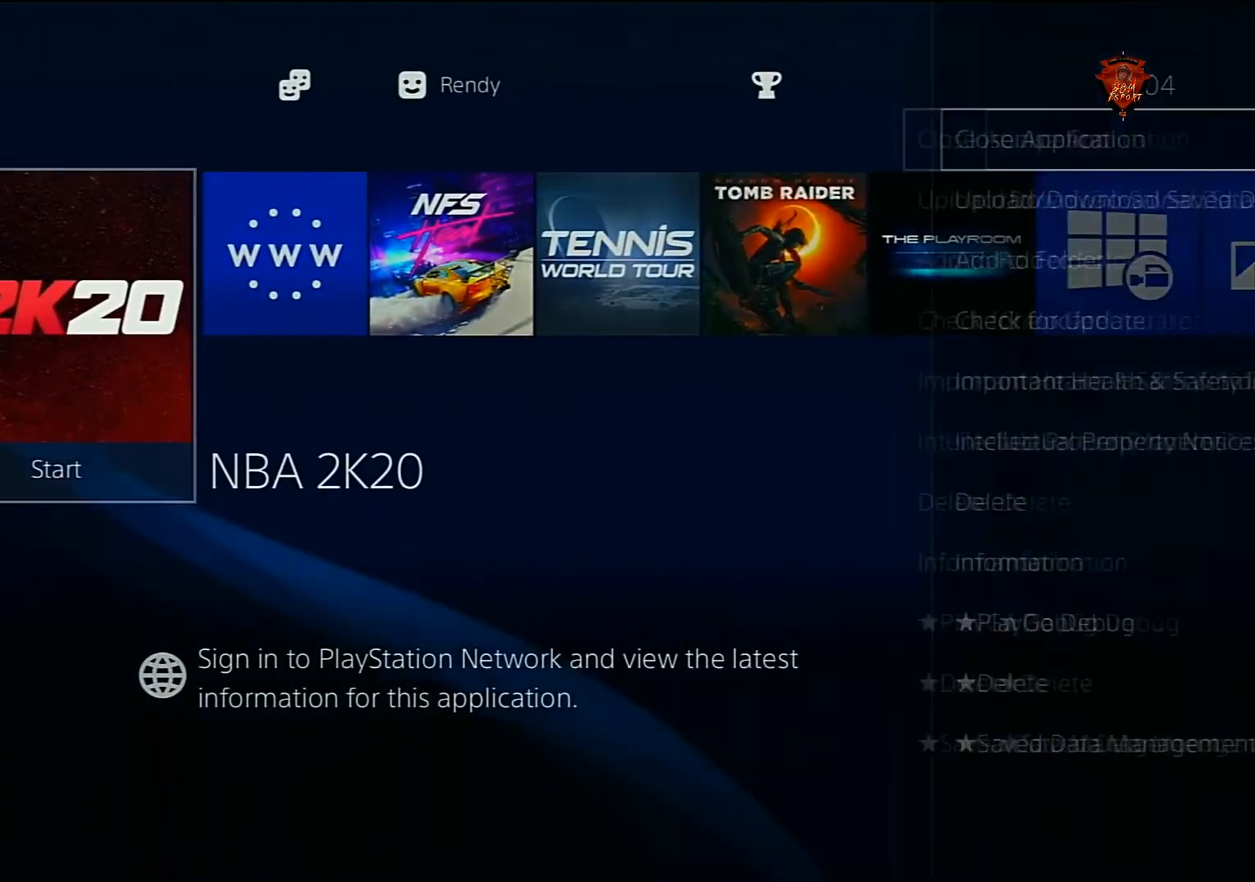
{"buttons": [], "left_stick": "center", "right_stick": "center", "events": [[367, "CIRCLE", "down"], [500, "CIRCLE", "up"]]}
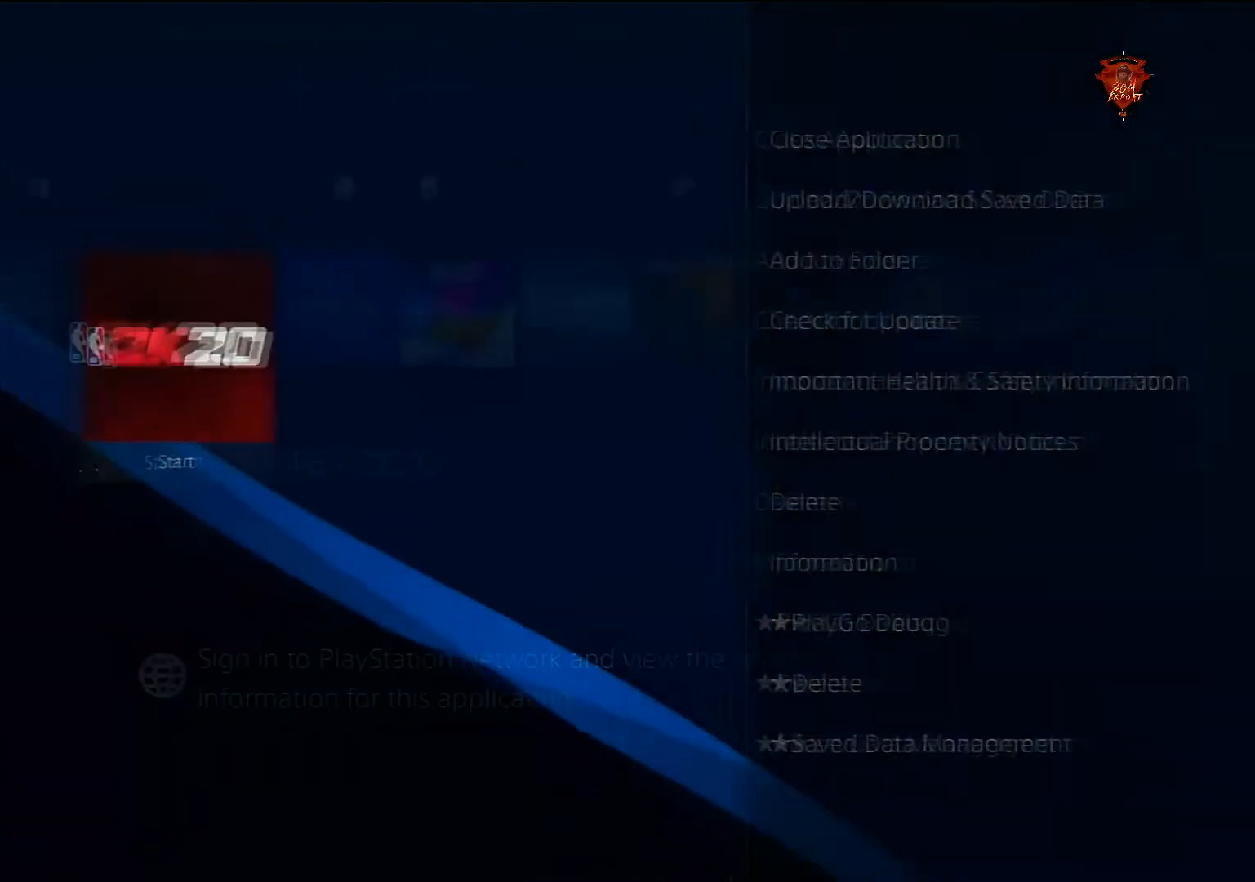
{"buttons": [], "left_stick": "center", "right_stick": "center", "events": []}
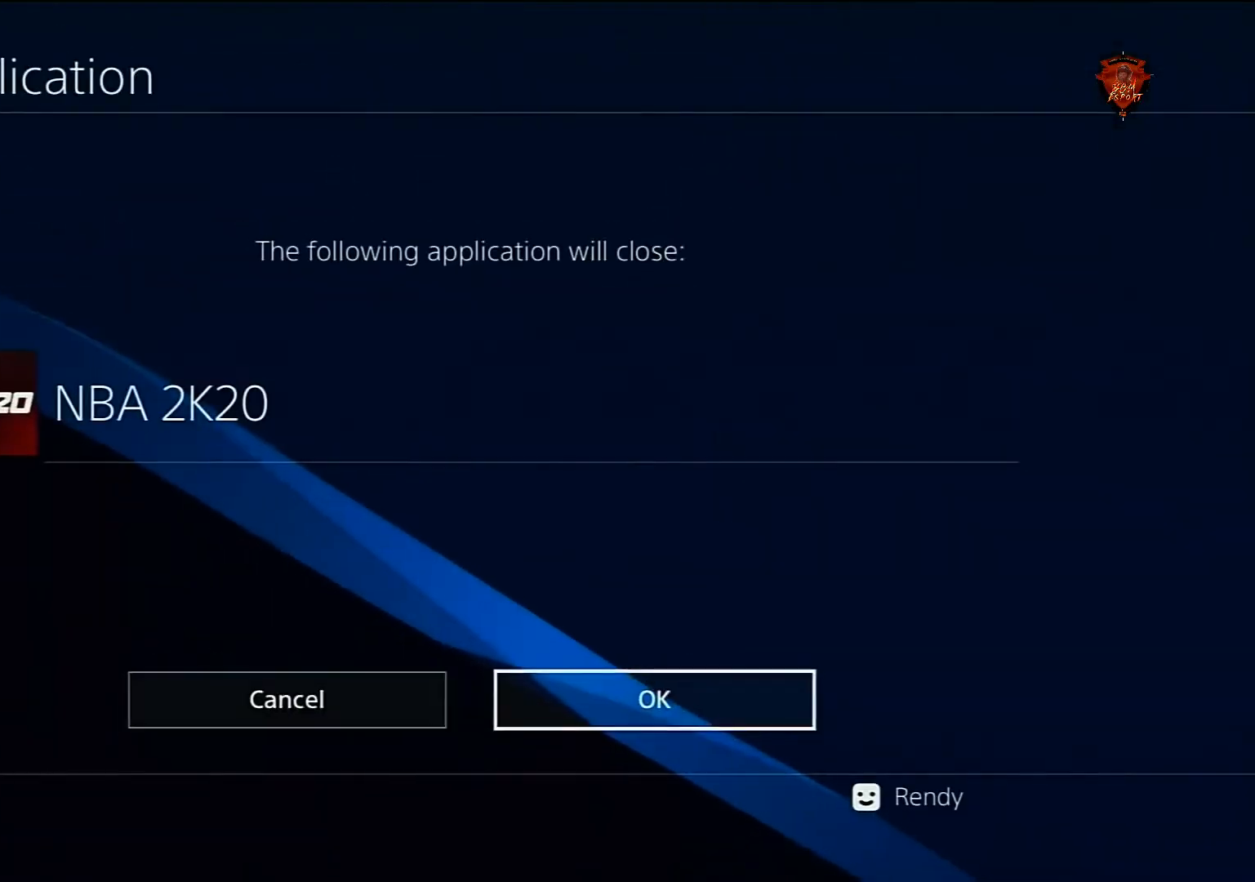
{"buttons": [], "left_stick": "center", "right_stick": "center", "events": [[133, "CIRCLE", "down"], [267, "CIRCLE", "up"]]}
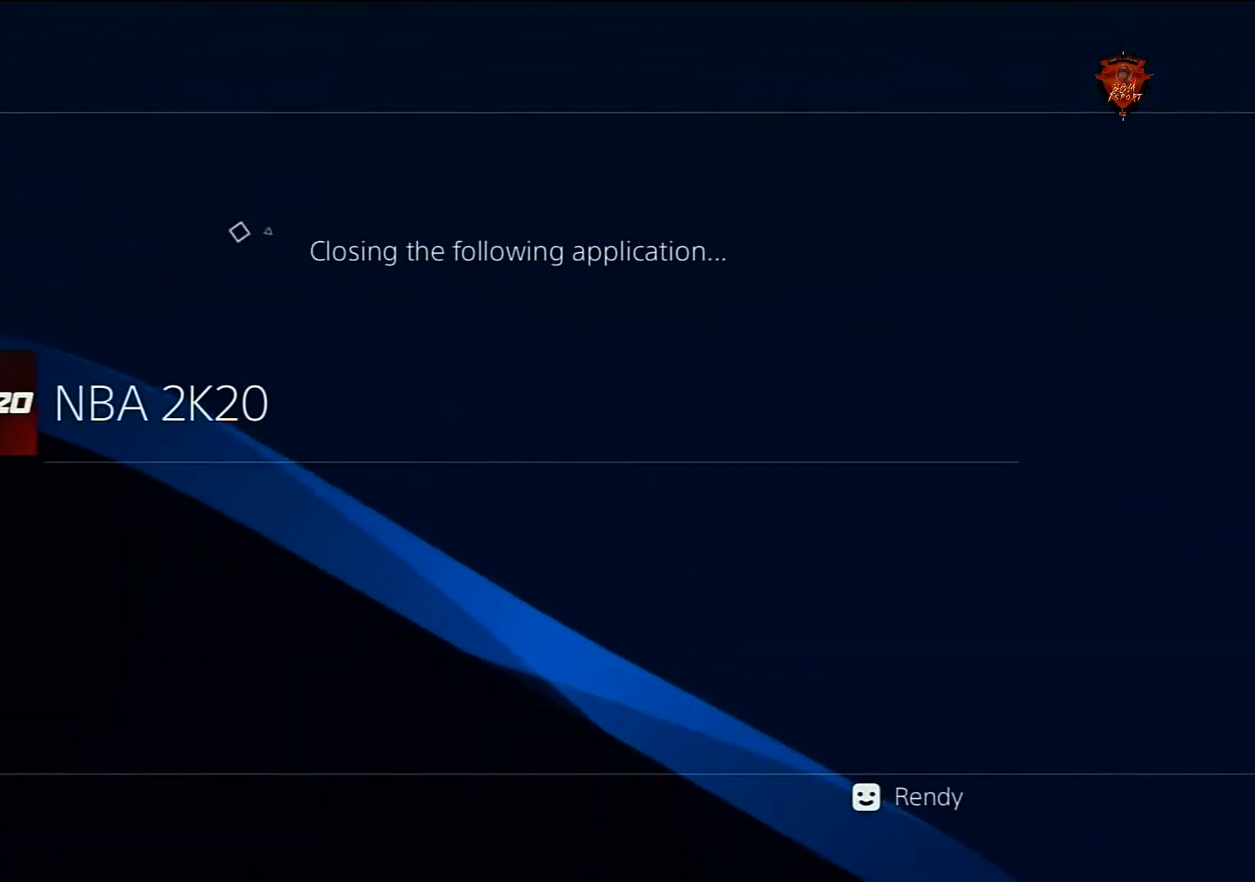
{"buttons": [], "left_stick": "center", "right_stick": "center", "events": []}
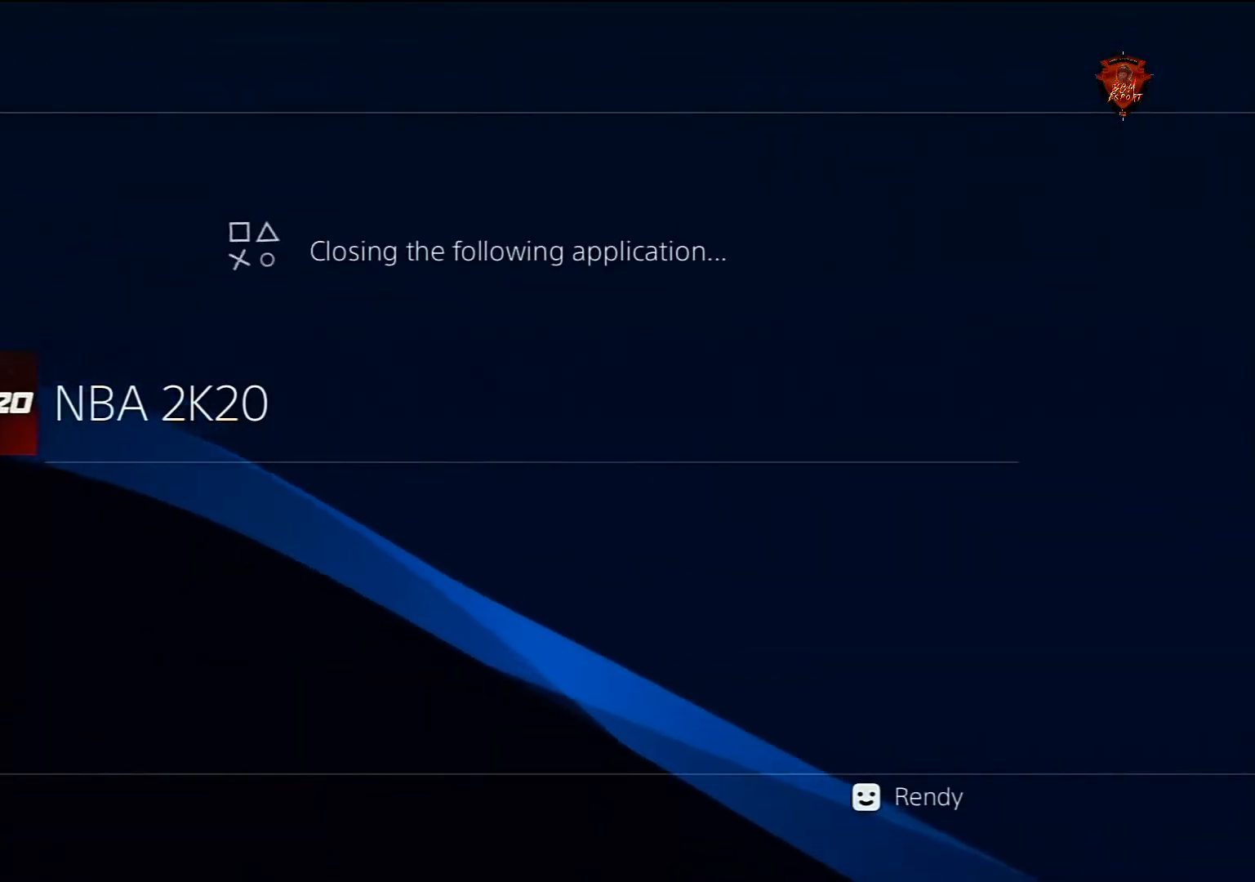
{"buttons": [], "left_stick": "center", "right_stick": "center", "events": []}
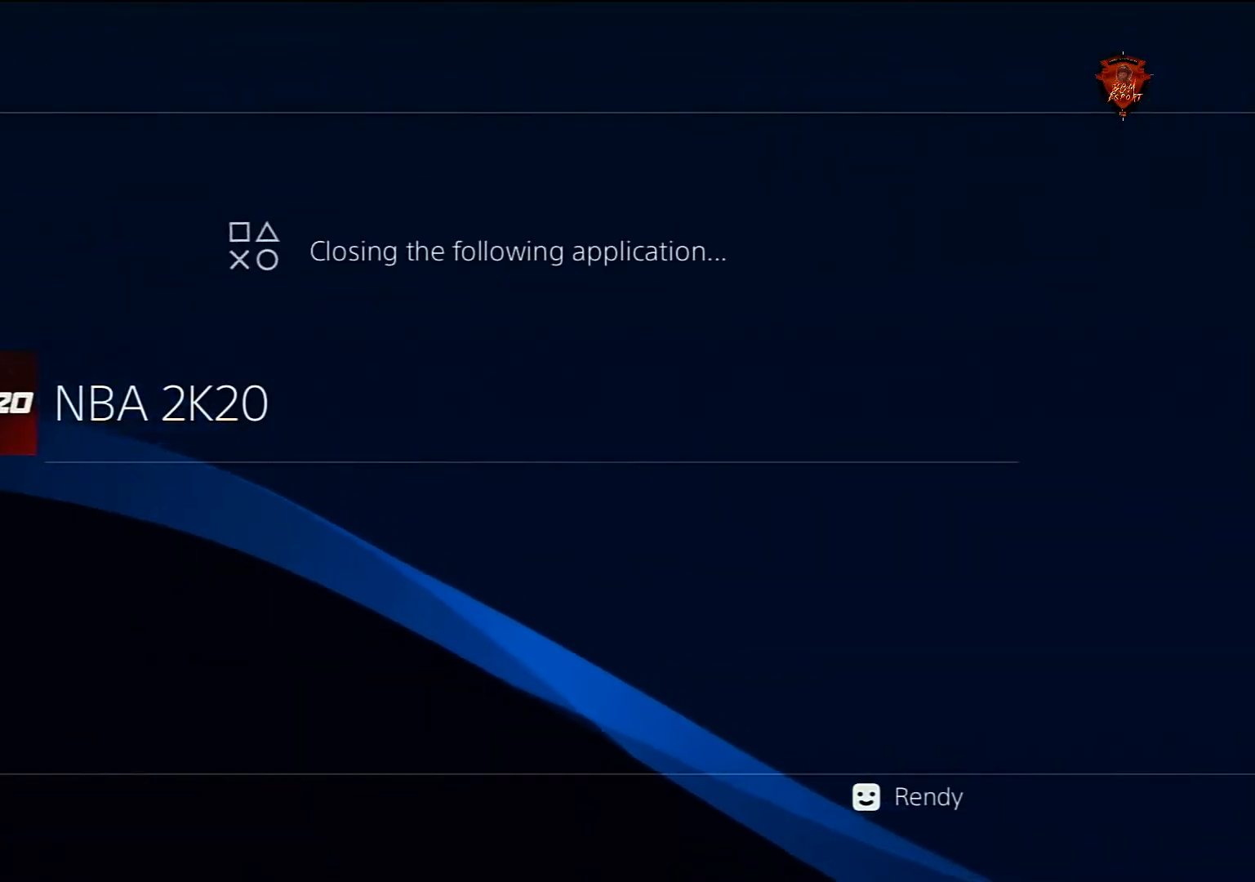
{"buttons": [], "left_stick": "center", "right_stick": "center", "events": []}
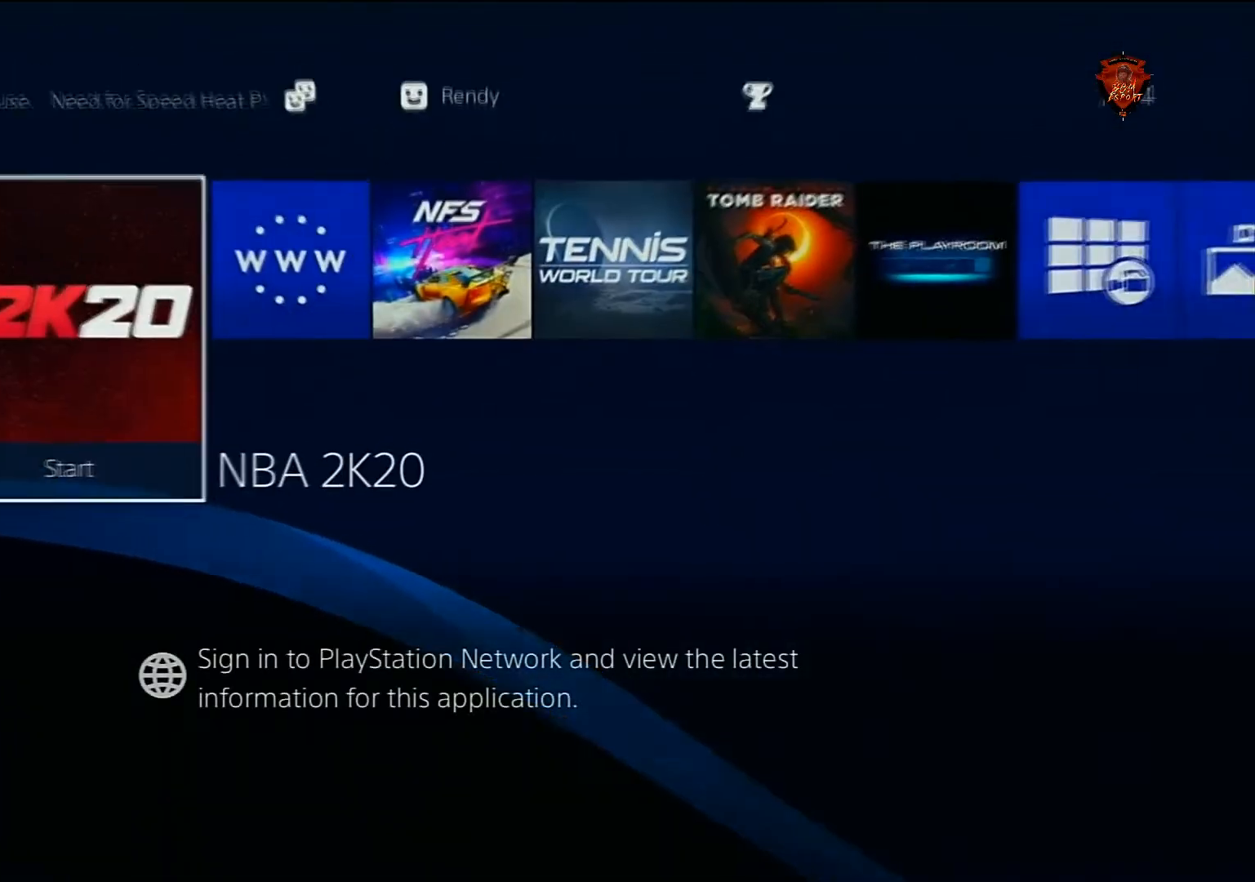
{"buttons": [], "left_stick": "center", "right_stick": "center", "events": [[300, "left_stick", "up"], [500, "left_stick", "center"]]}
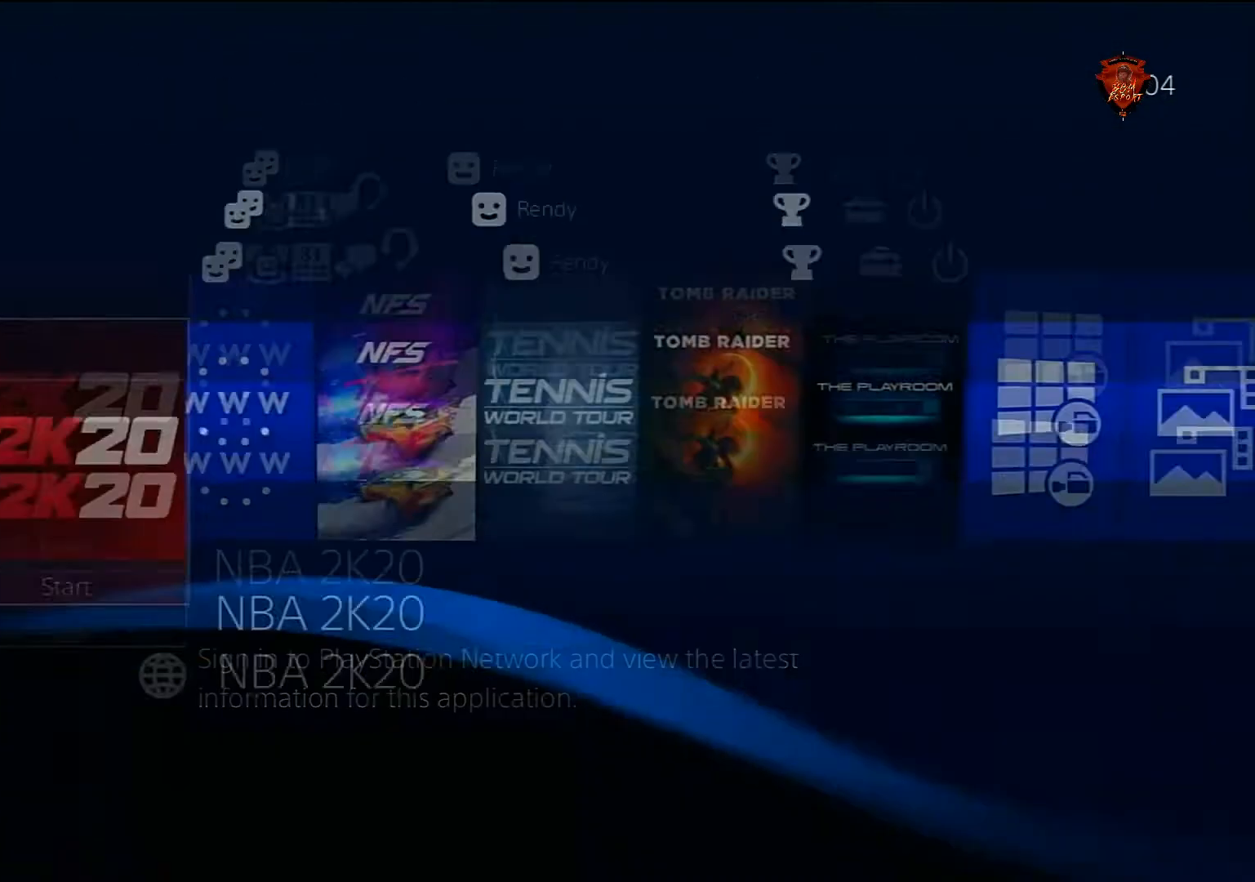
{"buttons": [], "left_stick": "right", "right_stick": "center", "events": [[201, "left_stick", "right"]]}
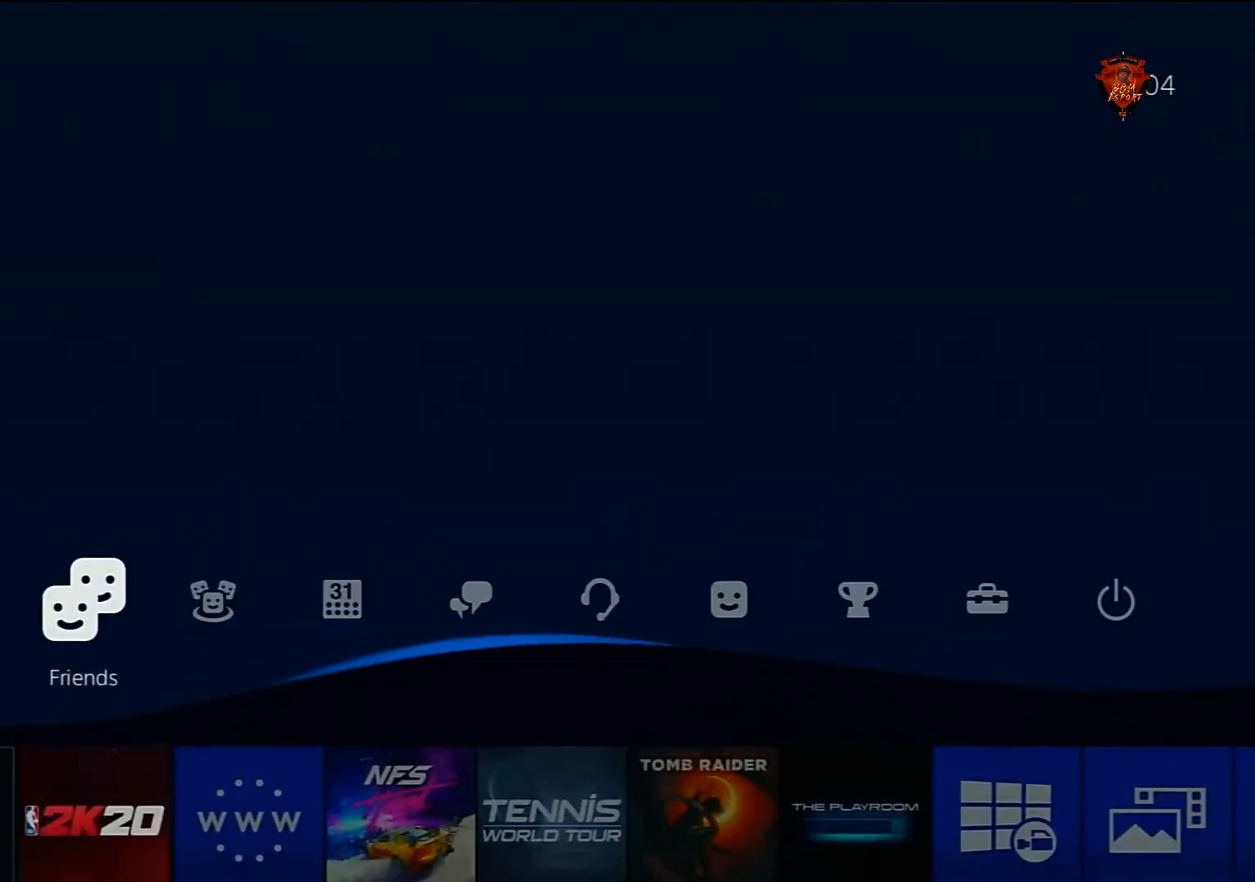
{"buttons": [], "left_stick": "right", "right_stick": "center", "events": []}
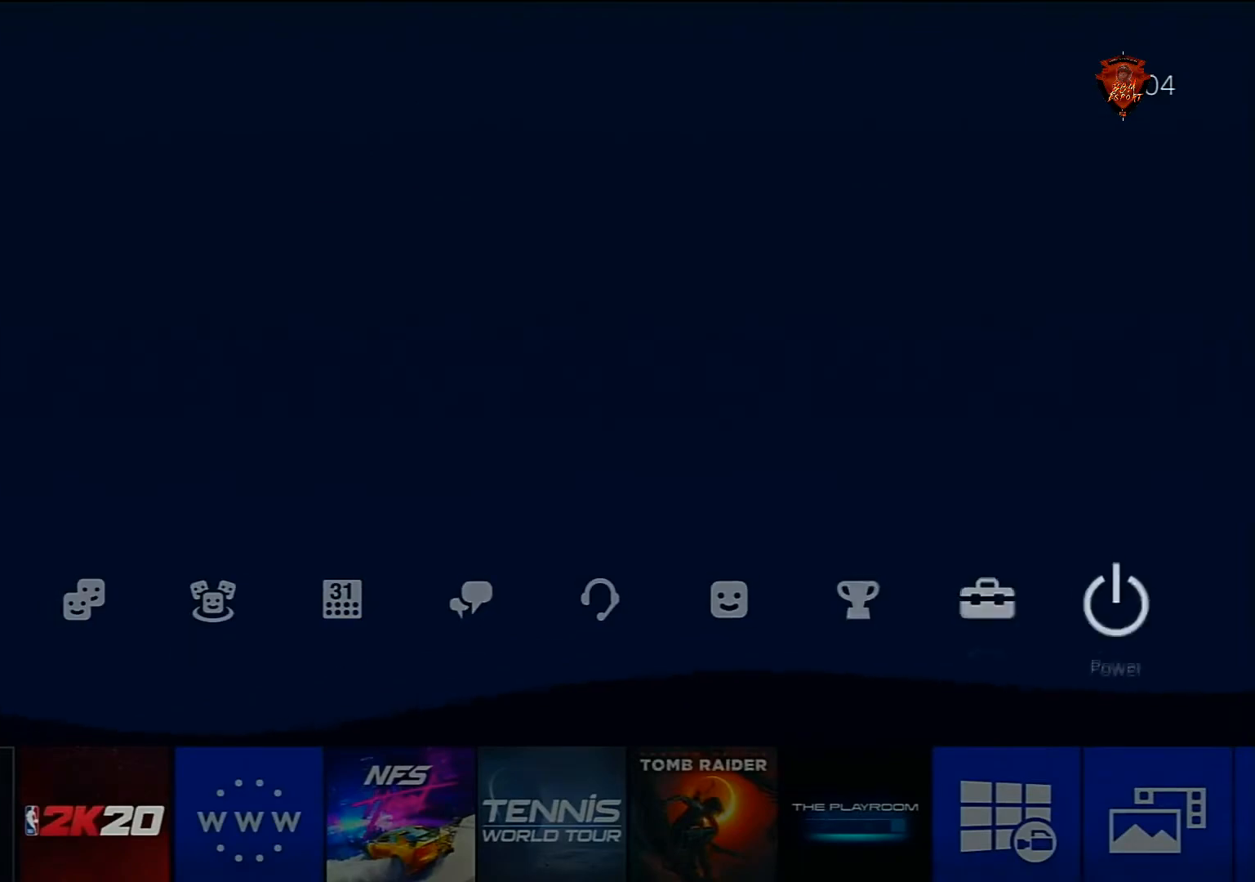
{"buttons": [], "left_stick": "center", "right_stick": "center", "events": [[134, "left_stick", "center"], [234, "CIRCLE", "down"], [401, "CIRCLE", "up"]]}
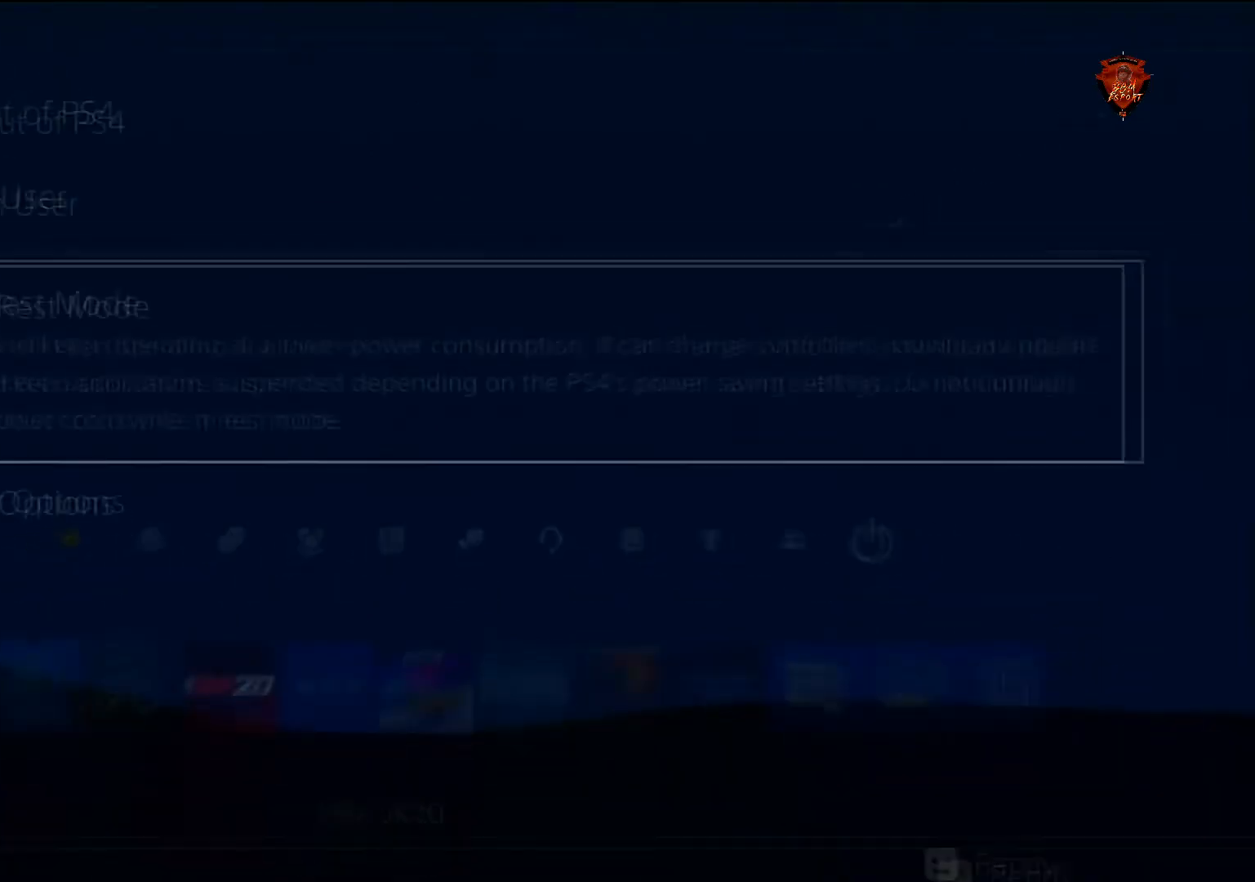
{"buttons": [], "left_stick": "down", "right_stick": "center", "events": [[300, "left_stick", "down"]]}
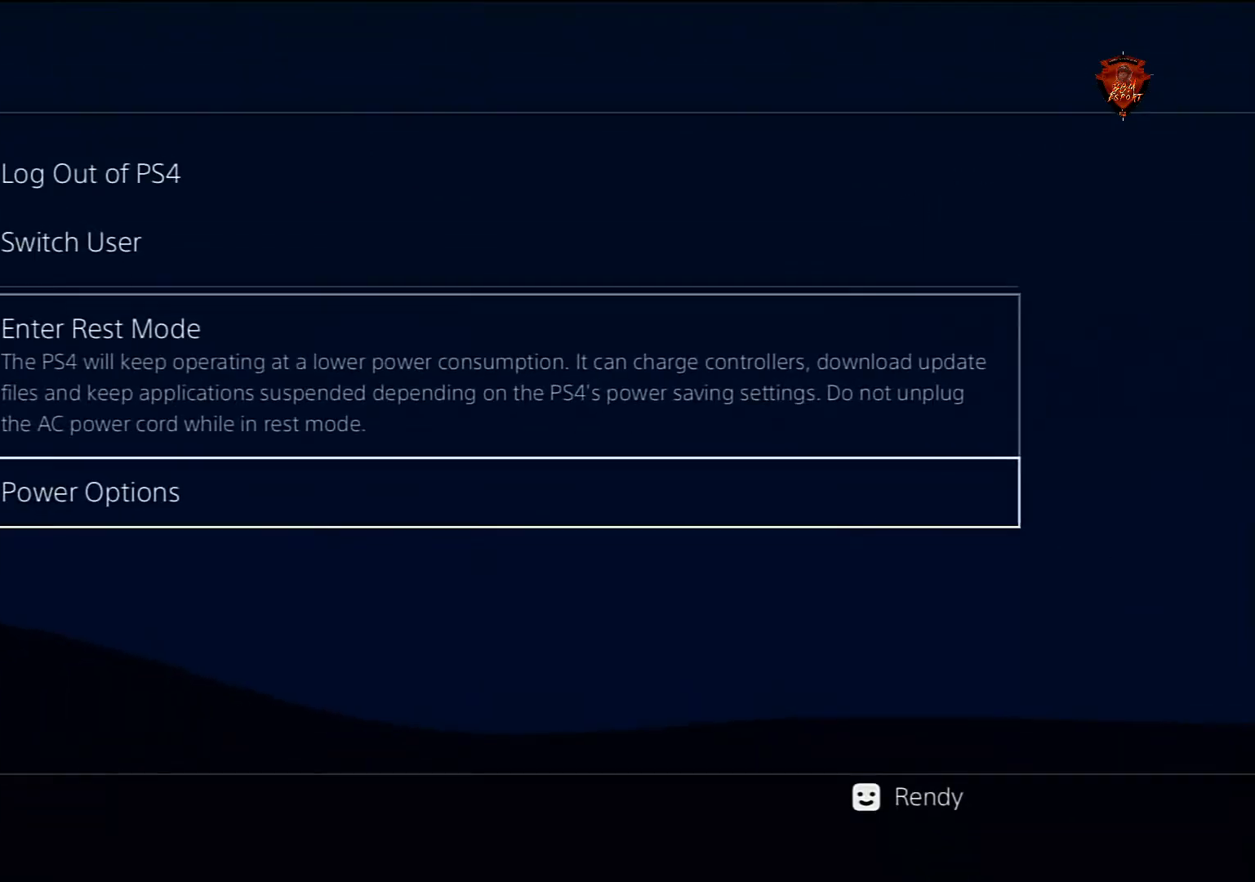
{"buttons": [], "left_stick": "center", "right_stick": "center", "events": [[34, "CIRCLE", "down"], [34, "left_stick", "center"], [167, "CIRCLE", "up"]]}
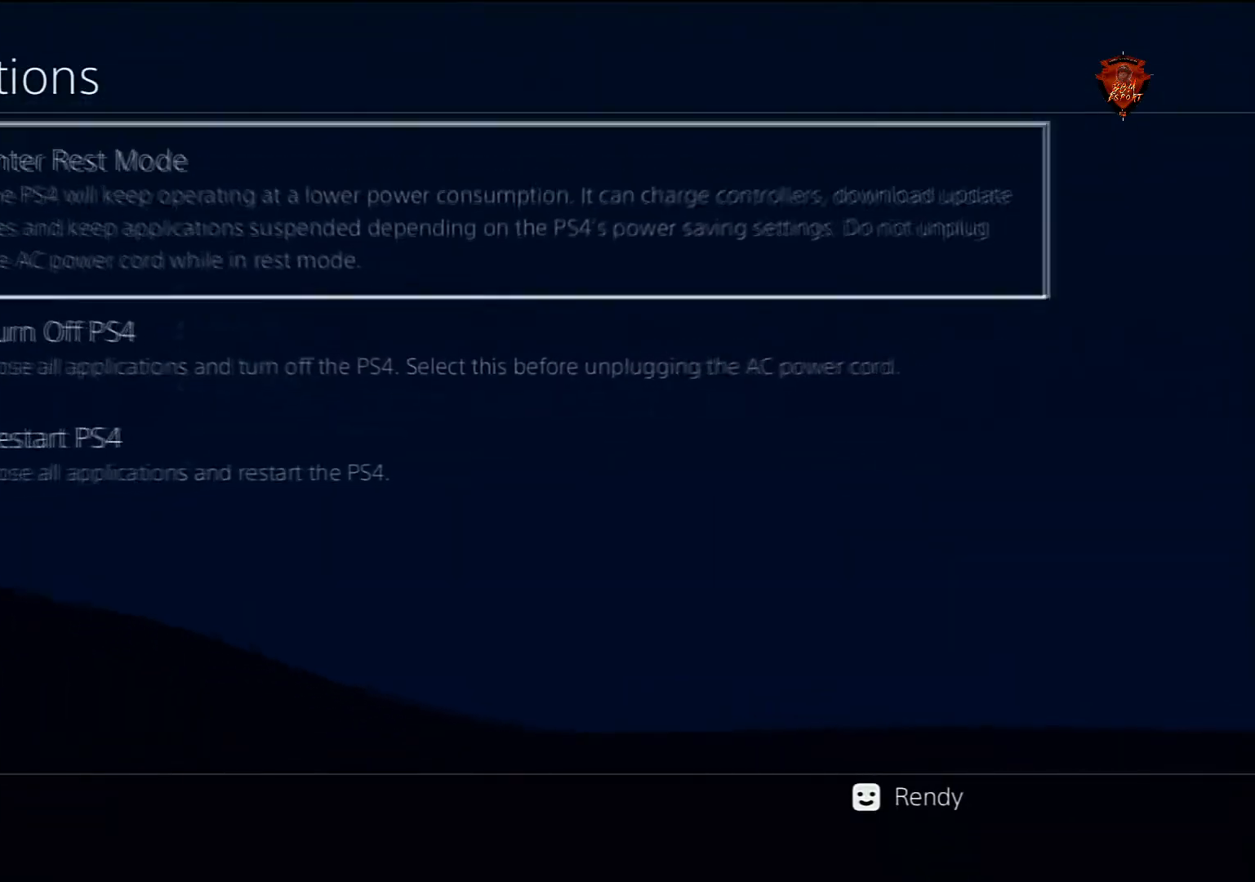
{"buttons": [], "left_stick": "down", "right_stick": "center", "events": [[200, "left_stick", "down"], [367, "left_stick", "center"], [500, "left_stick", "down"]]}
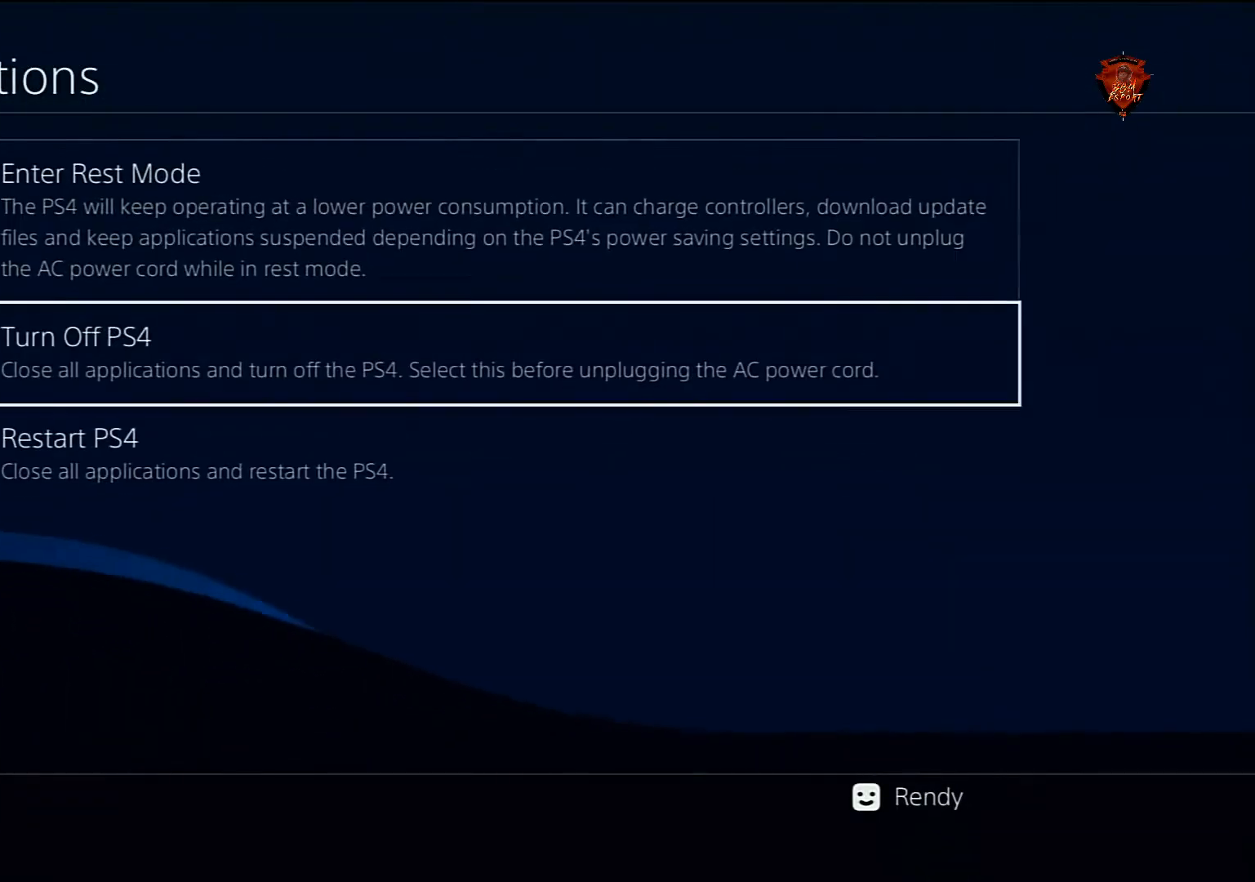
{"buttons": ["CIRCLE"], "left_stick": "center", "right_stick": "center", "events": [[167, "left_stick", "center"], [434, "CIRCLE", "down"]]}
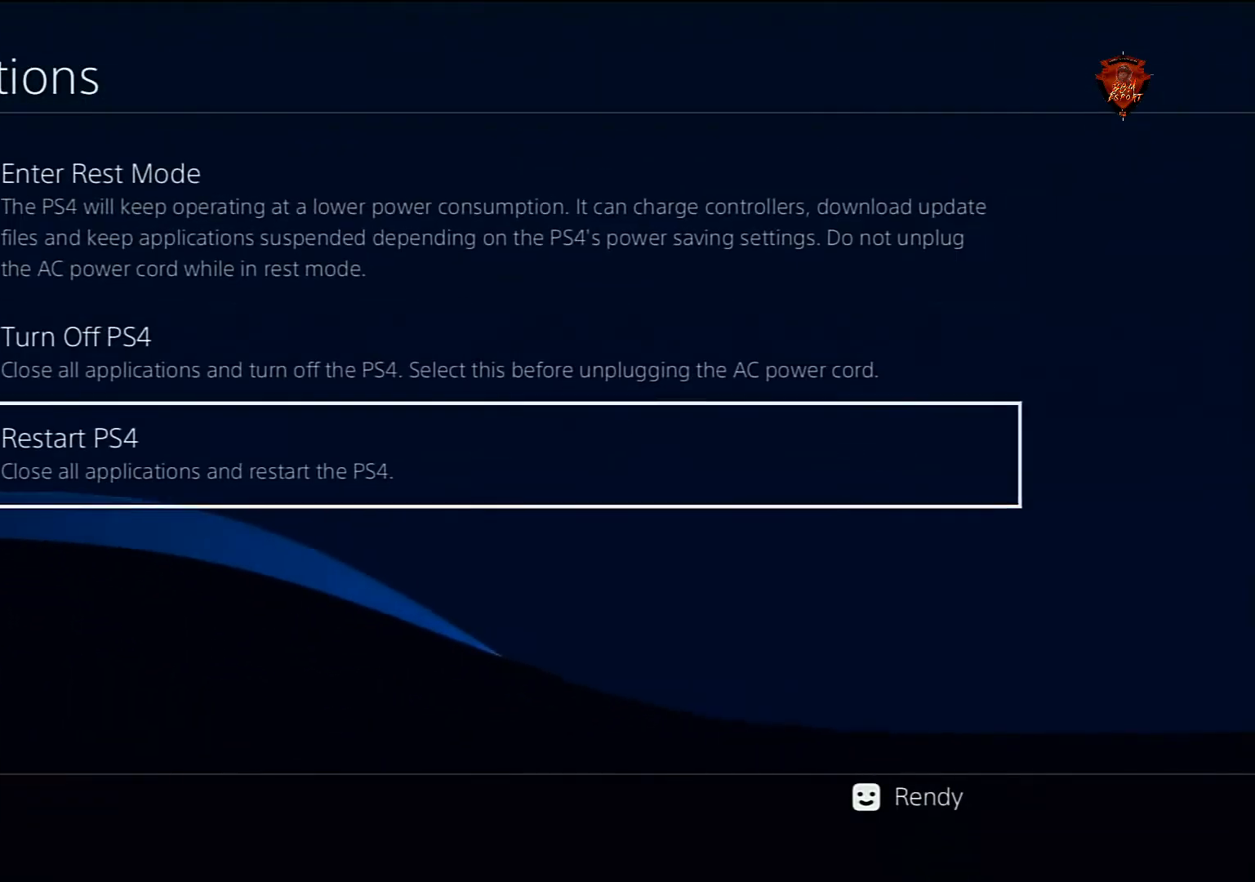
{"buttons": [], "left_stick": "center", "right_stick": "center", "events": [[67, "CIRCLE", "up"]]}